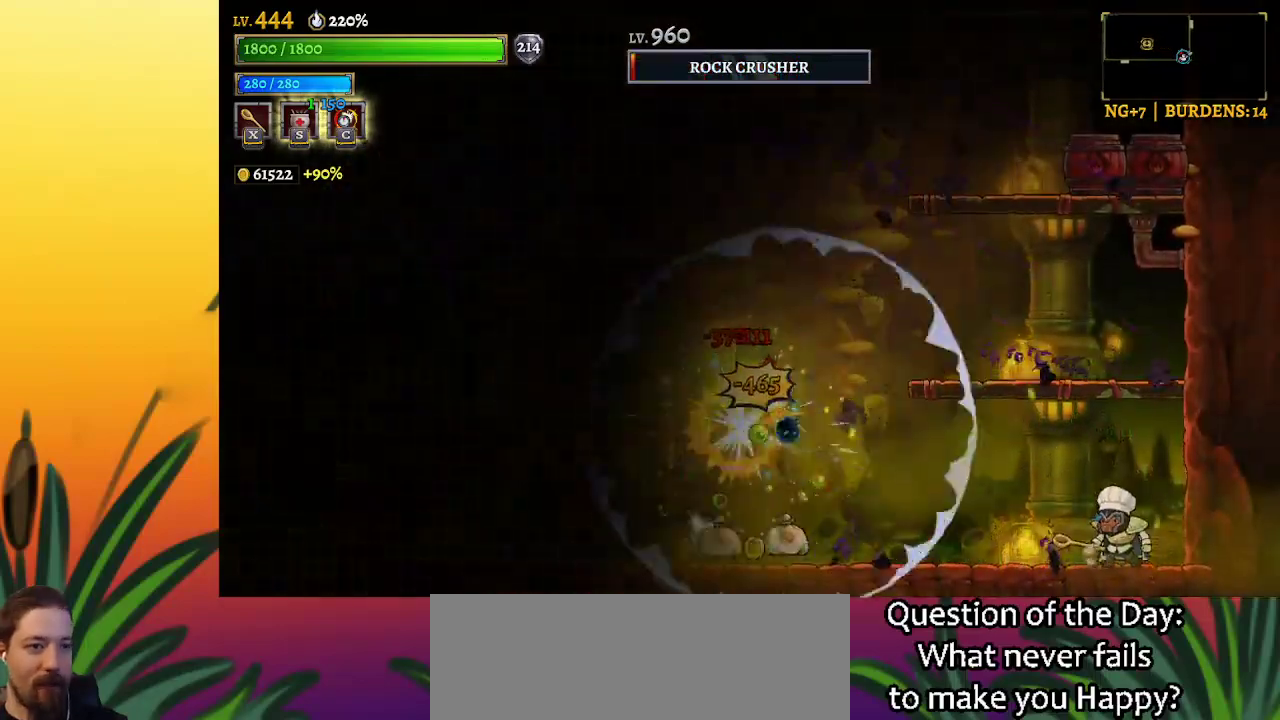
Gameplay with keyboard; each line is a JSON object with the keys held at the frame after it. "events" lists presses ("down") and releases ("up") of "a", "c", "d", "down", "left", "right", "s", "up", "x" and "z" between this image and that frame as [ms after this image, input, new state], when the widget could be followed in between. No other keys are recorded. Mouse input is not recorded.
{"keys": [], "events": []}
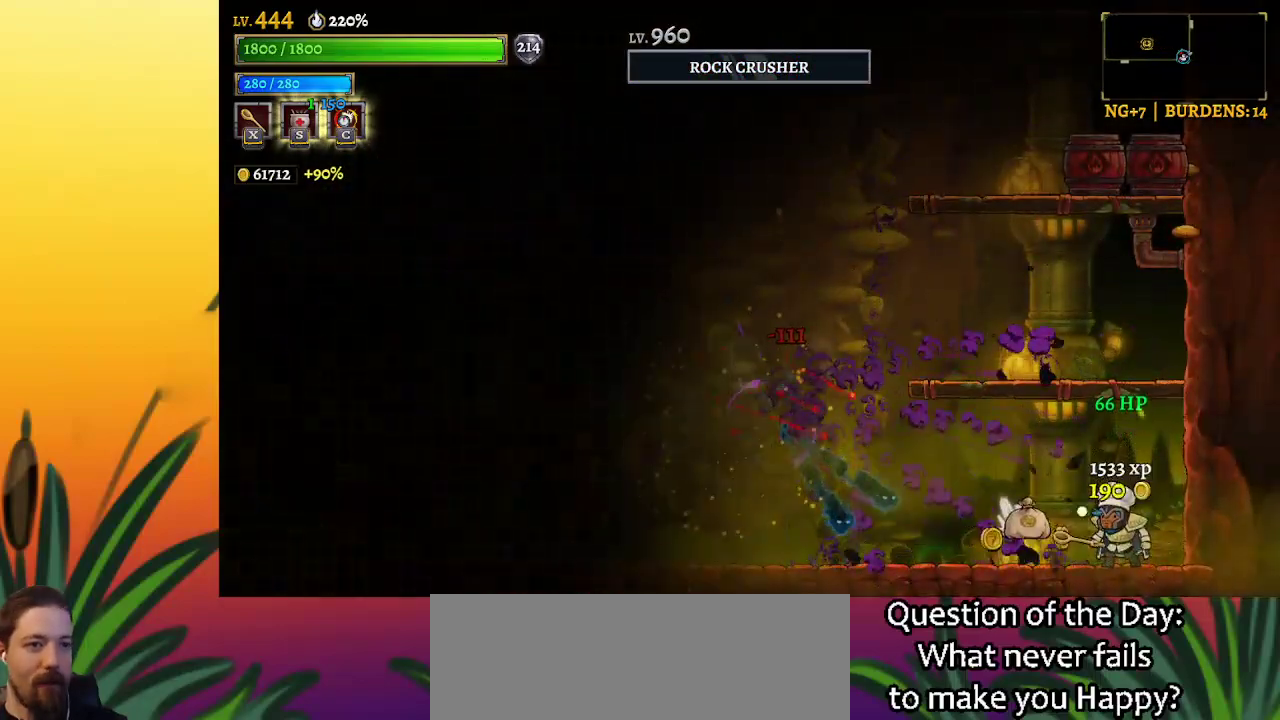
{"keys": ["left", "z"], "events": [[350, "z", "down"], [450, "left", "down"]]}
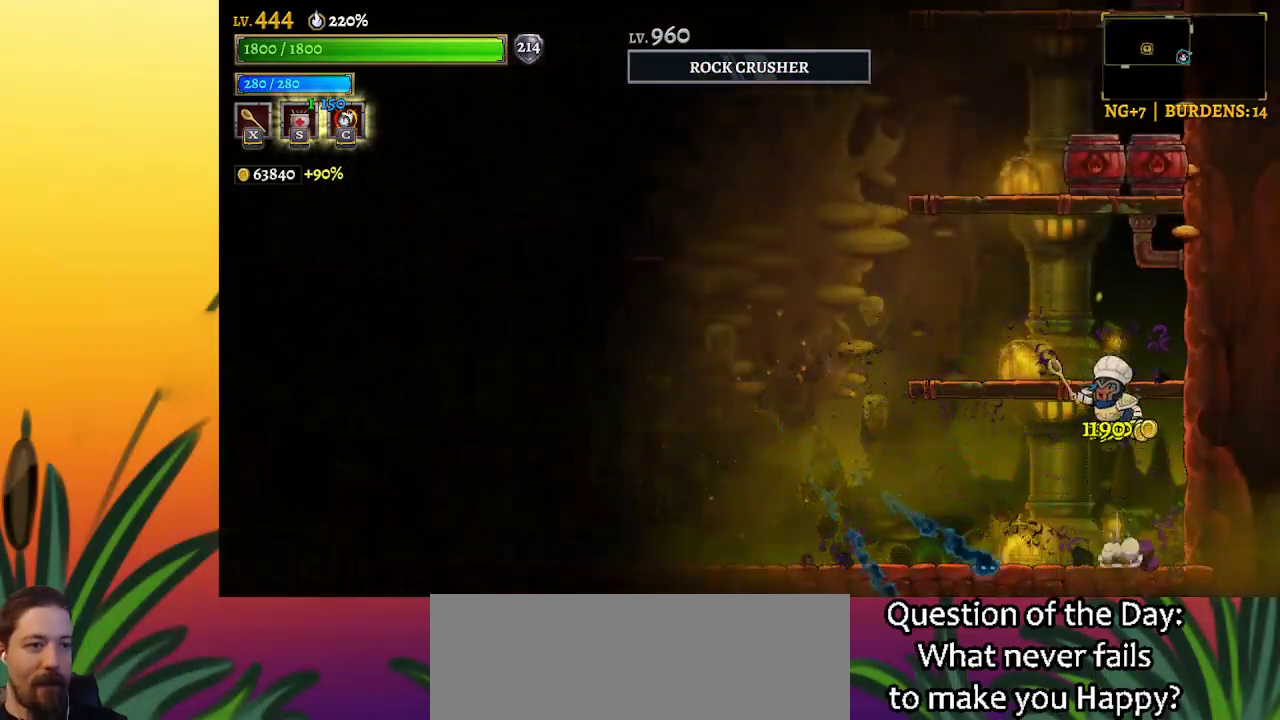
{"keys": ["left"], "events": [[283, "z", "up"]]}
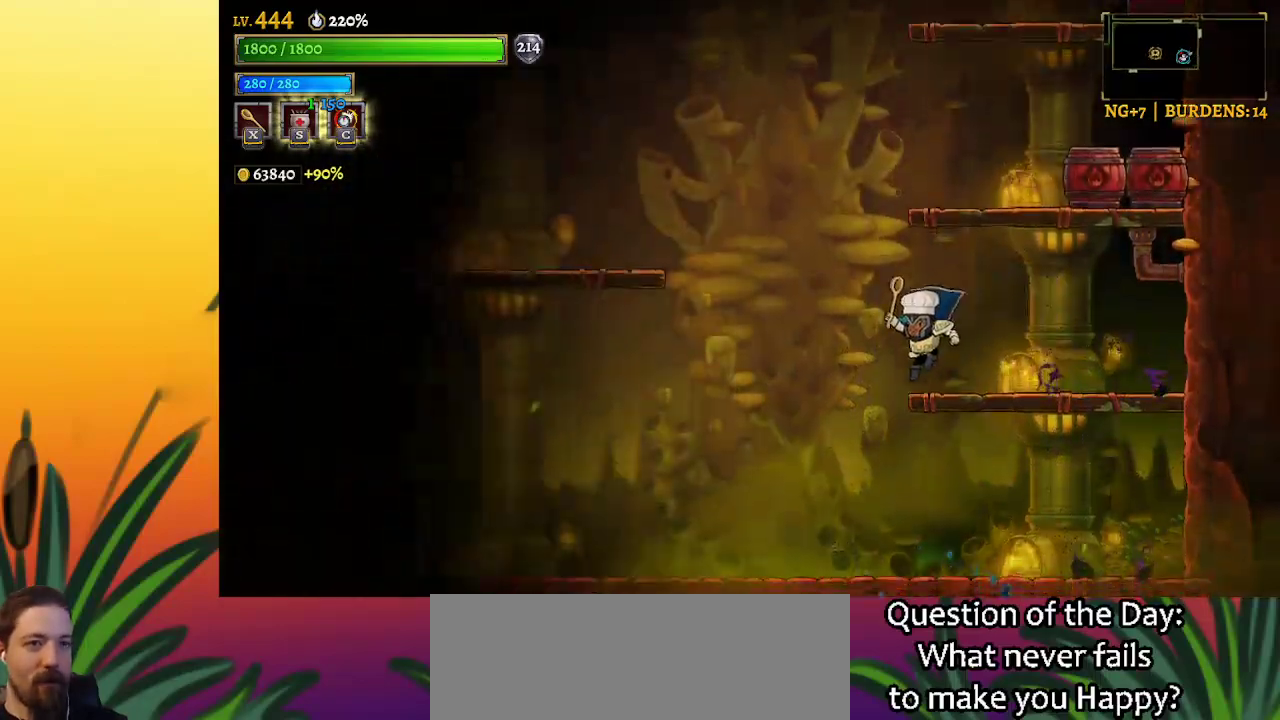
{"keys": [], "events": [[433, "left", "up"]]}
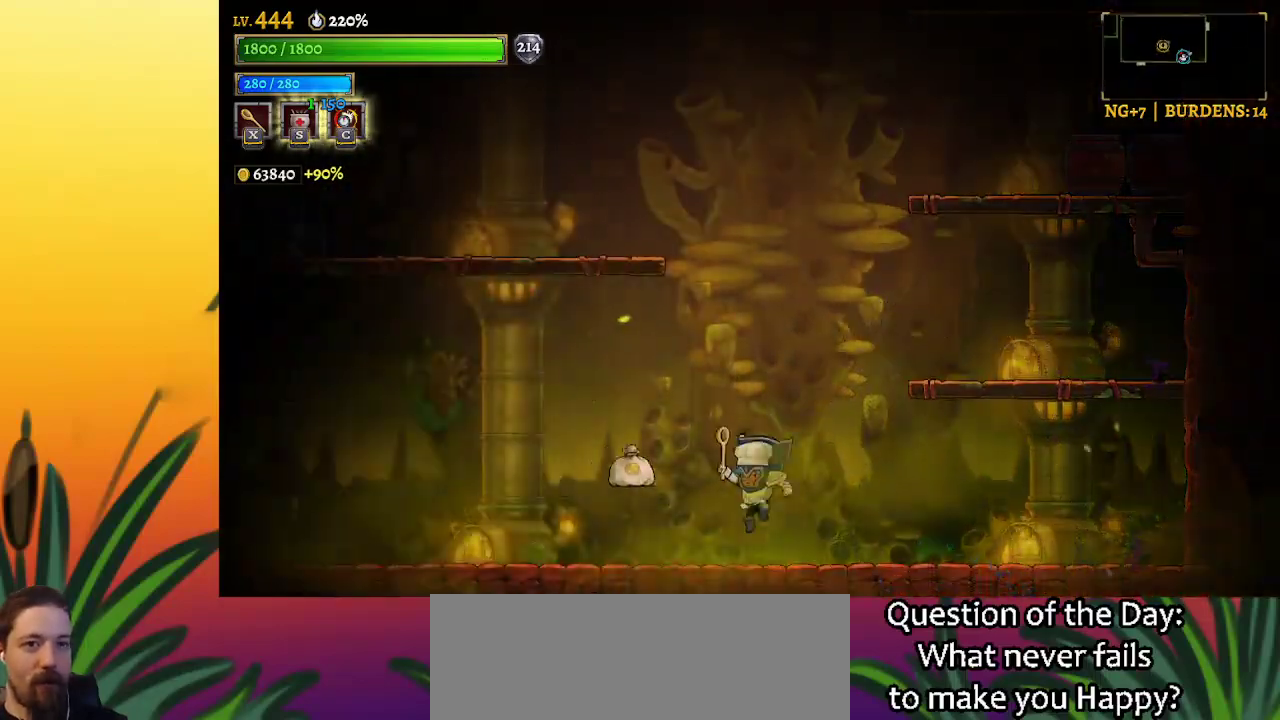
{"keys": ["left", "x", "z"], "events": [[117, "left", "down"], [217, "z", "down"], [500, "x", "down"]]}
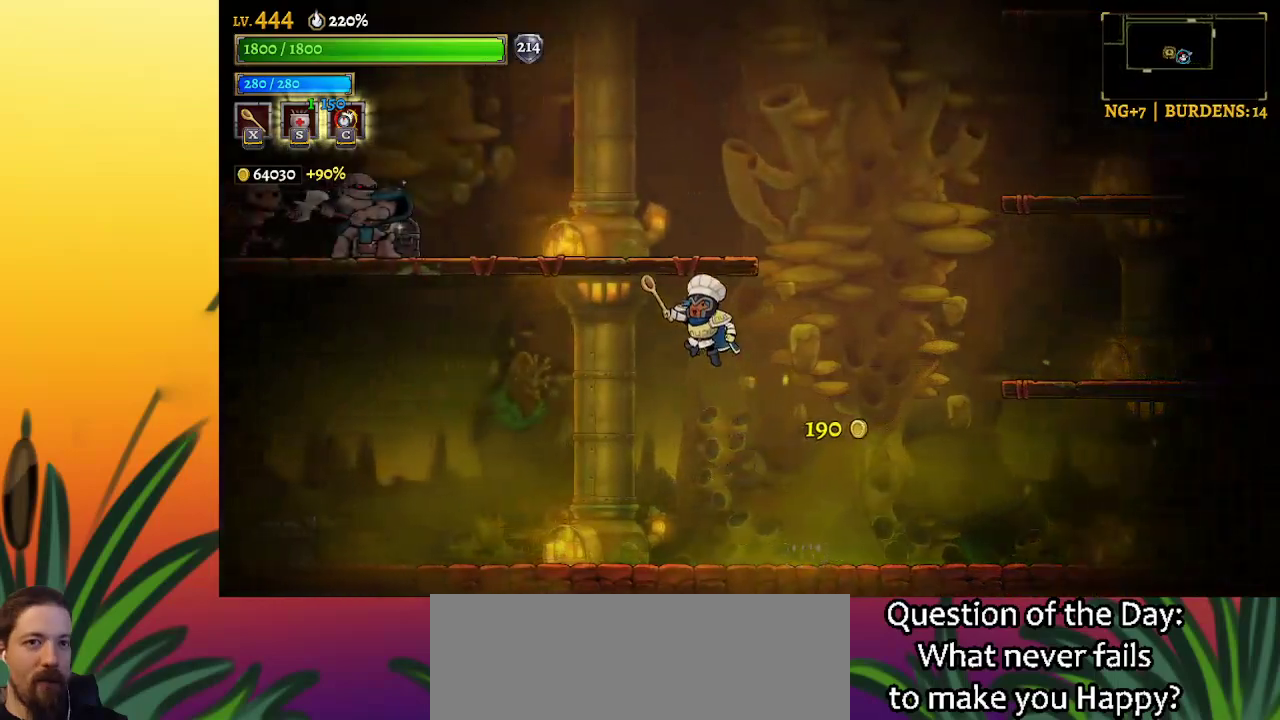
{"keys": [], "events": [[100, "z", "up"], [133, "left", "up"], [133, "x", "up"]]}
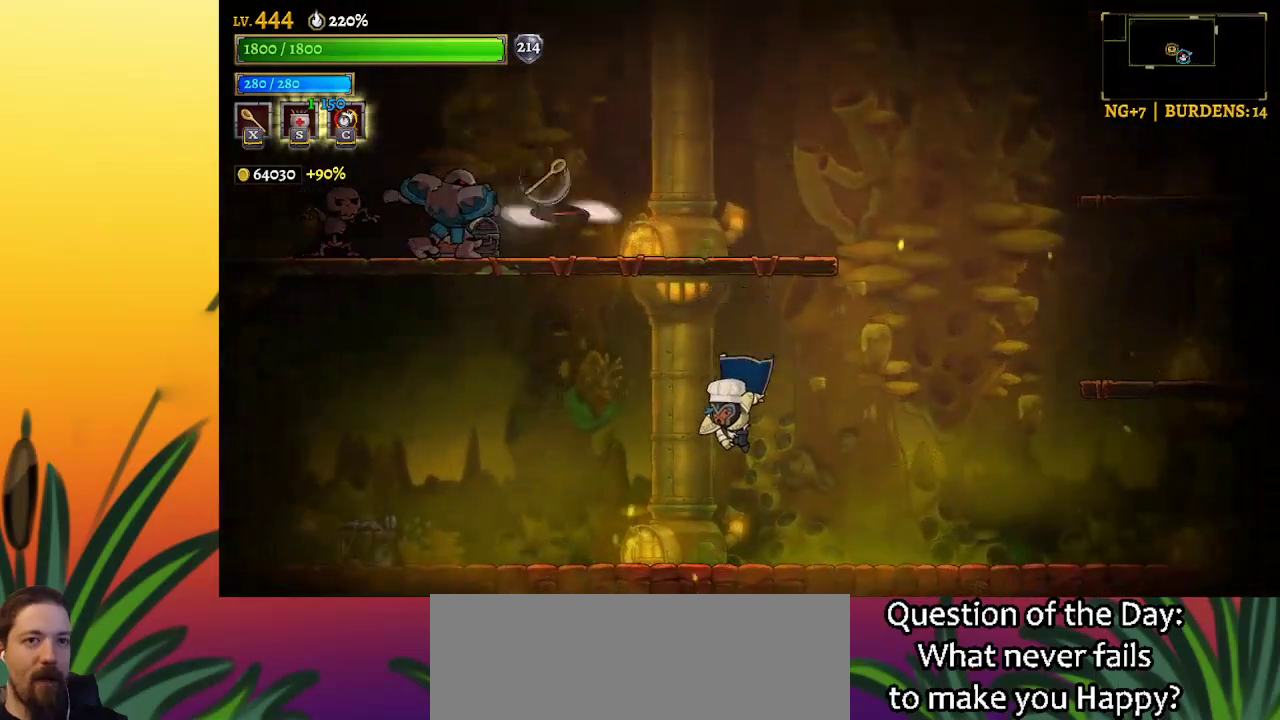
{"keys": ["left", "x", "z"], "events": [[167, "left", "down"], [350, "z", "down"], [383, "x", "down"]]}
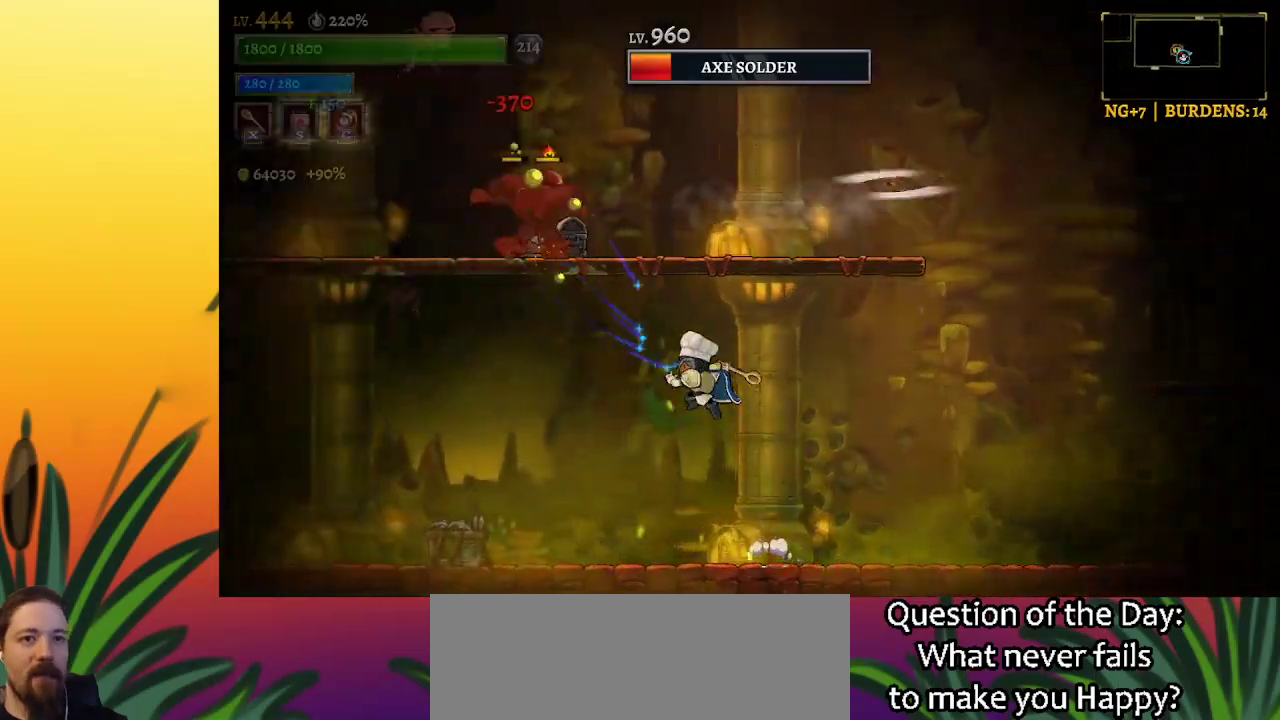
{"keys": [], "events": [[33, "z", "up"], [83, "left", "up"], [83, "x", "up"]]}
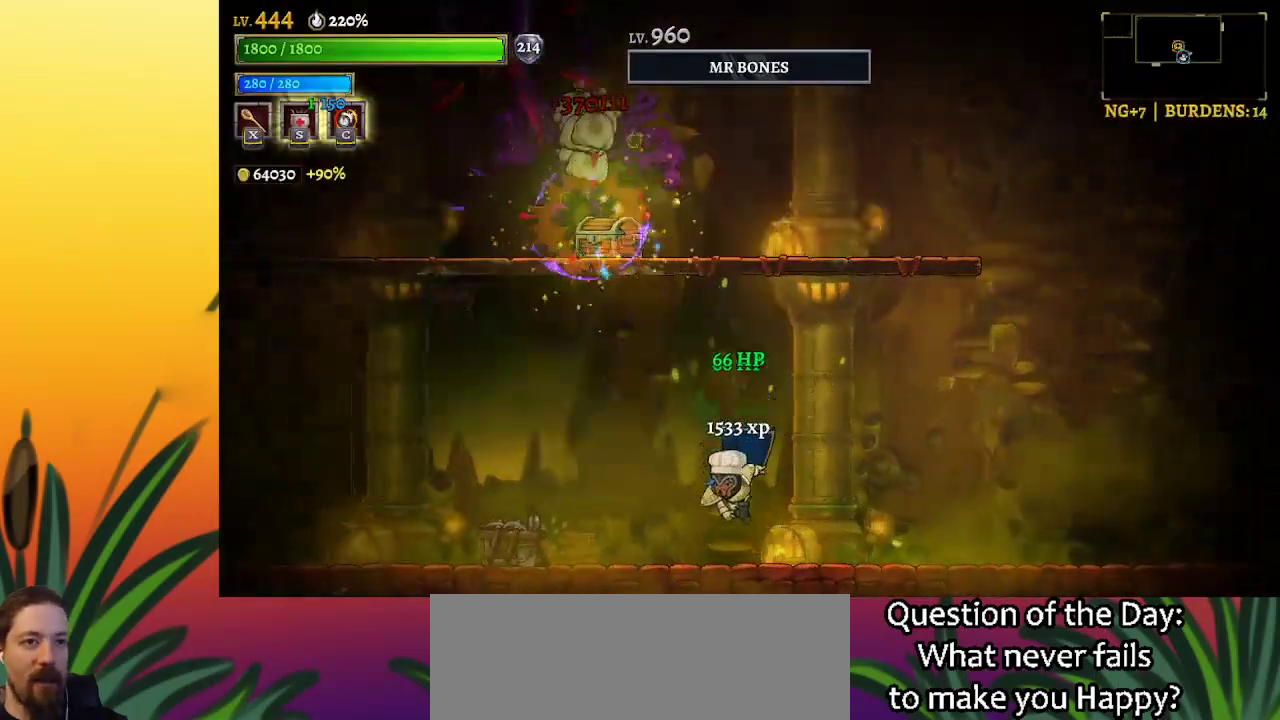
{"keys": [], "events": []}
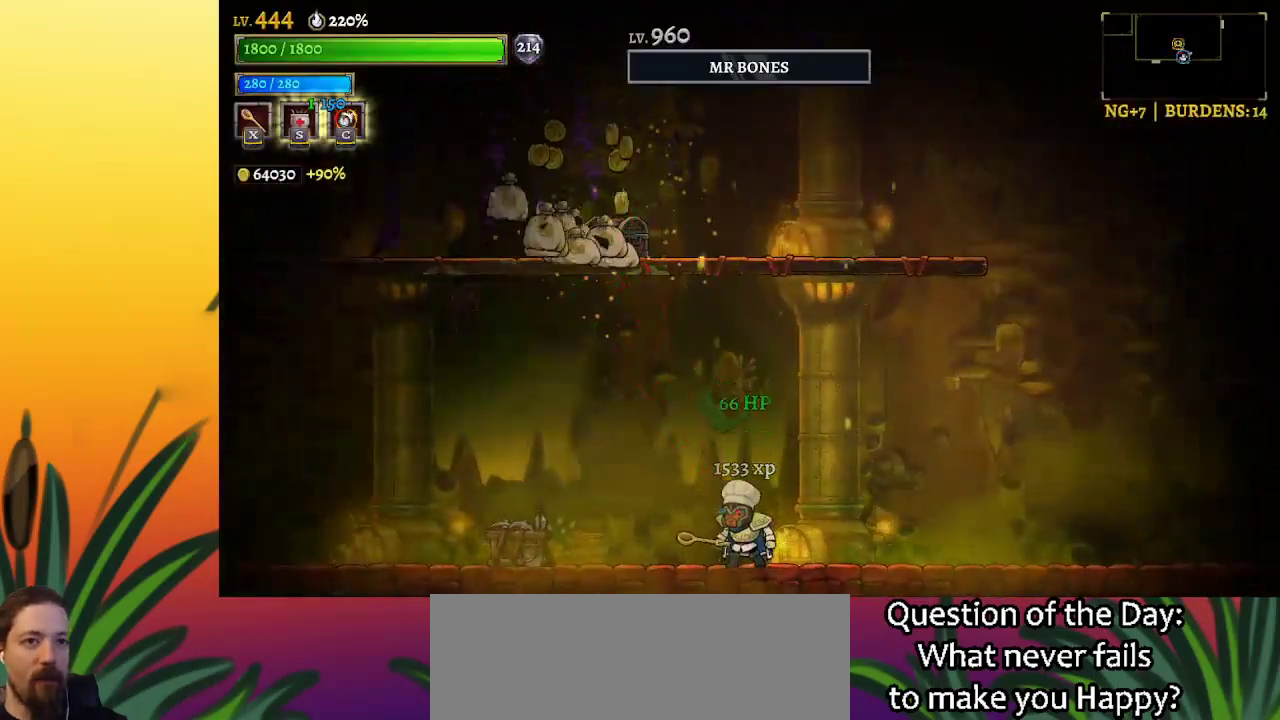
{"keys": ["z"], "events": [[17, "z", "down"], [383, "z", "up"], [483, "z", "down"]]}
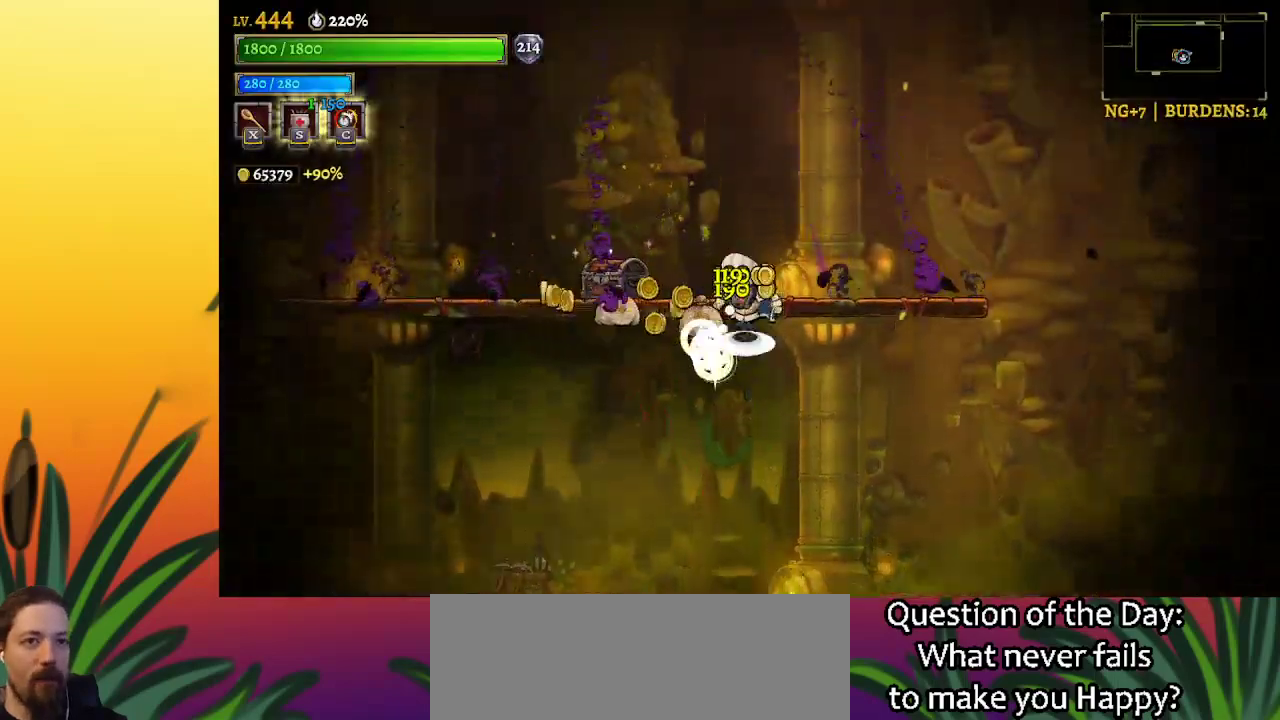
{"keys": ["left"], "events": [[167, "left", "down"], [217, "z", "up"]]}
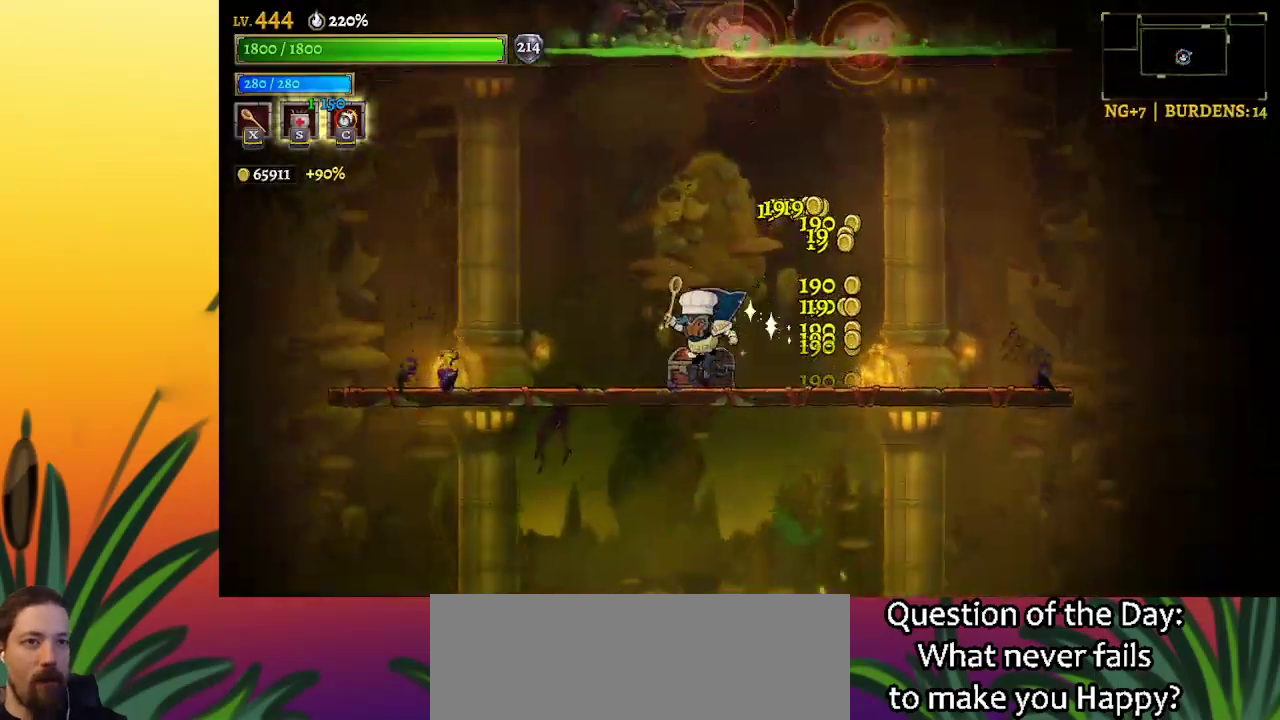
{"keys": [], "events": [[50, "left", "up"], [100, "up", "down"], [200, "up", "up"]]}
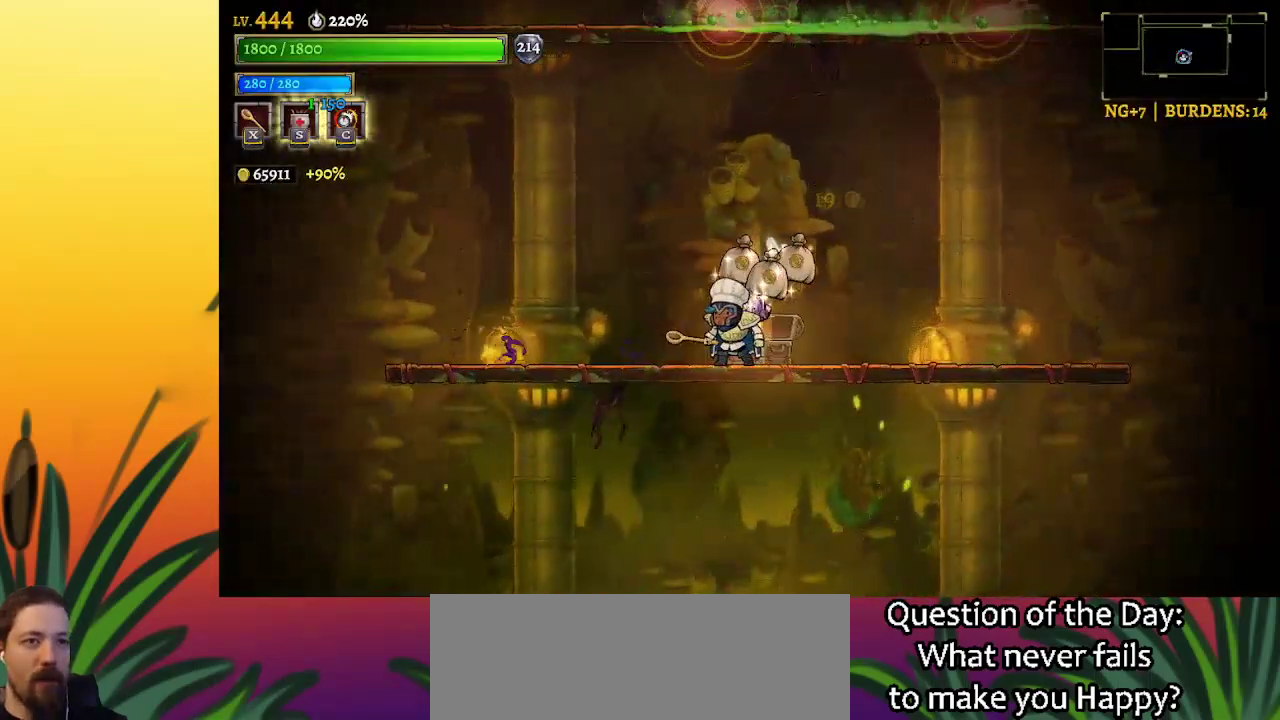
{"keys": ["a", "left"], "events": [[117, "right", "down"], [350, "right", "up"], [450, "a", "down"], [450, "left", "down"]]}
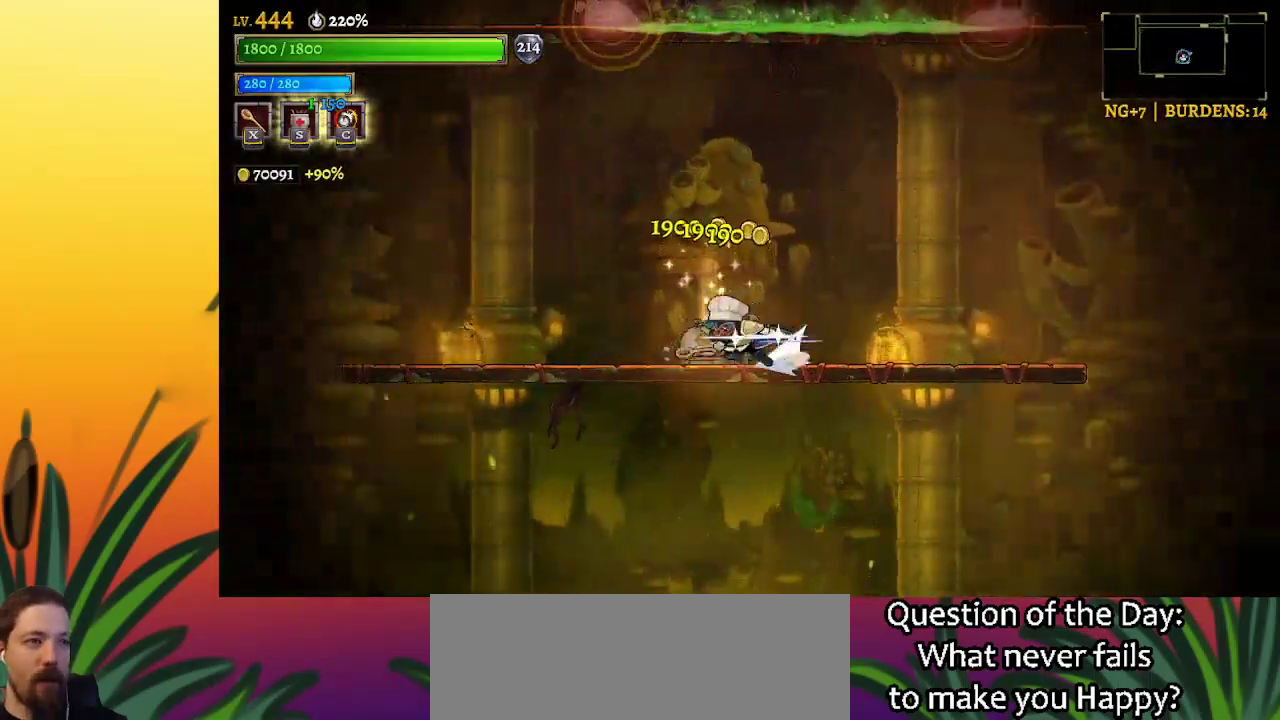
{"keys": ["down"], "events": [[183, "a", "up"], [417, "left", "up"], [467, "down", "down"]]}
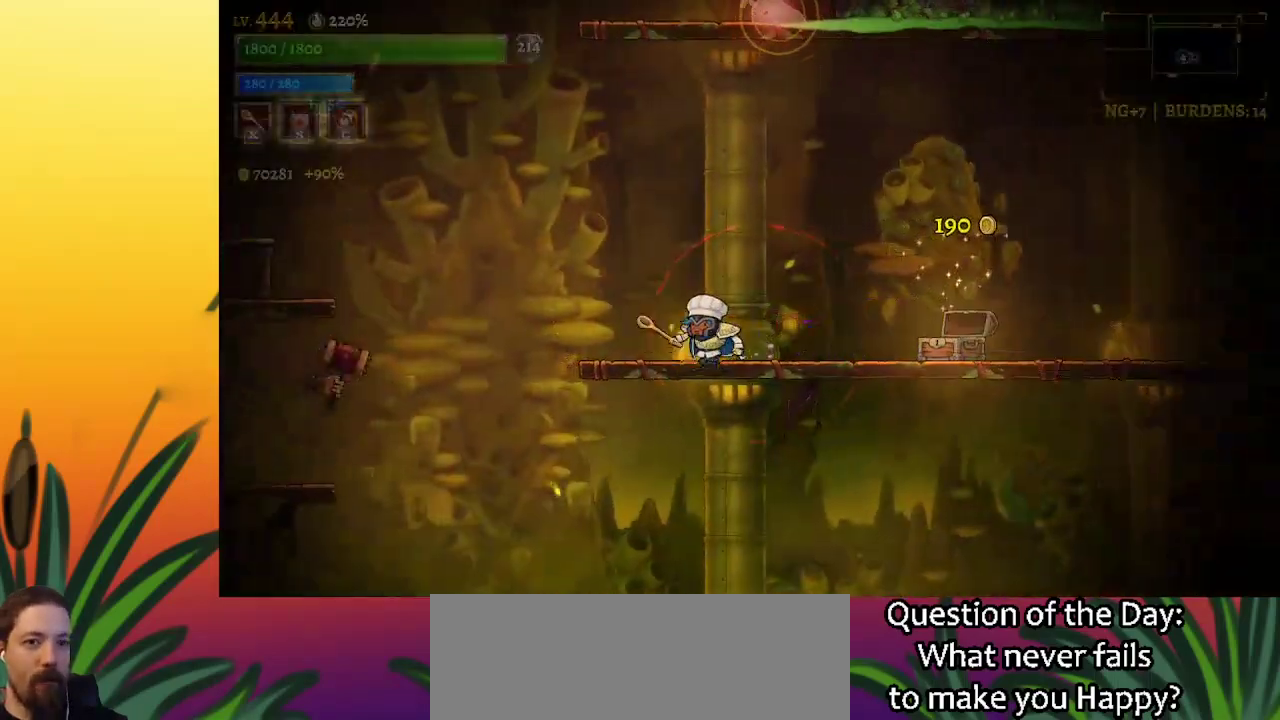
{"keys": ["left"], "events": [[100, "down", "up"], [433, "left", "down"]]}
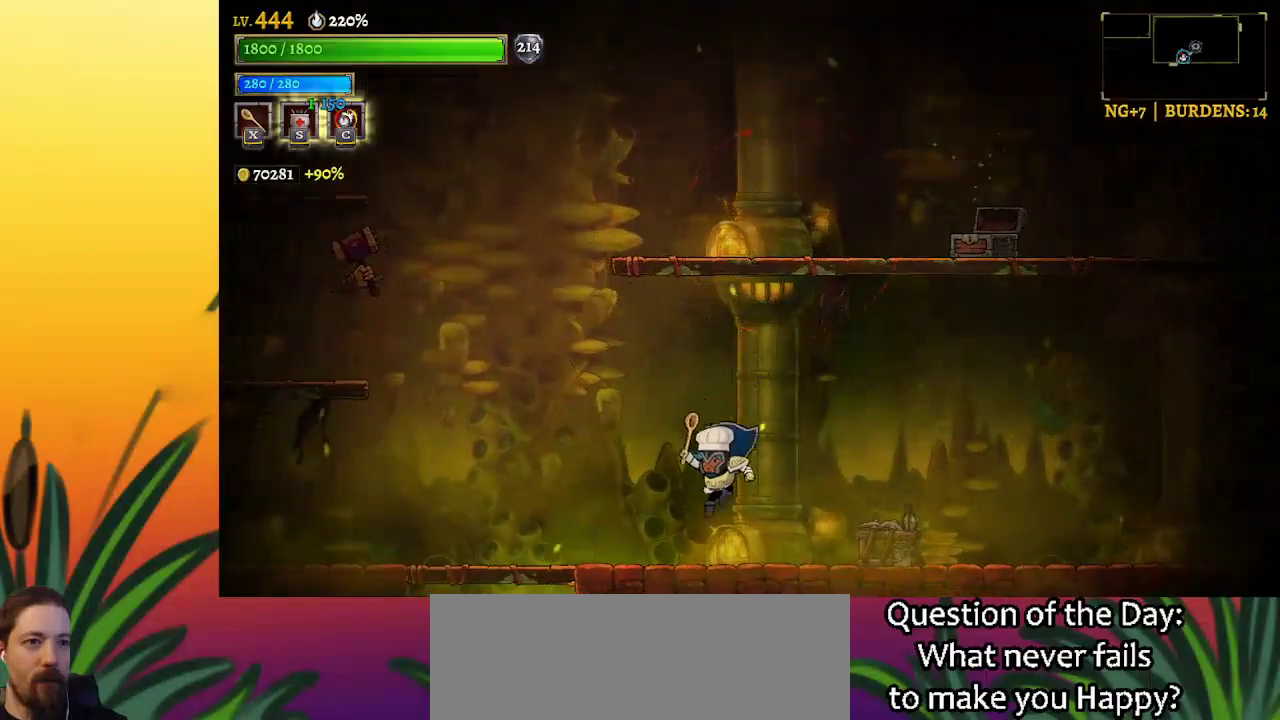
{"keys": [], "events": [[233, "z", "down"], [383, "x", "down"], [450, "left", "up"], [483, "x", "up"], [483, "z", "up"]]}
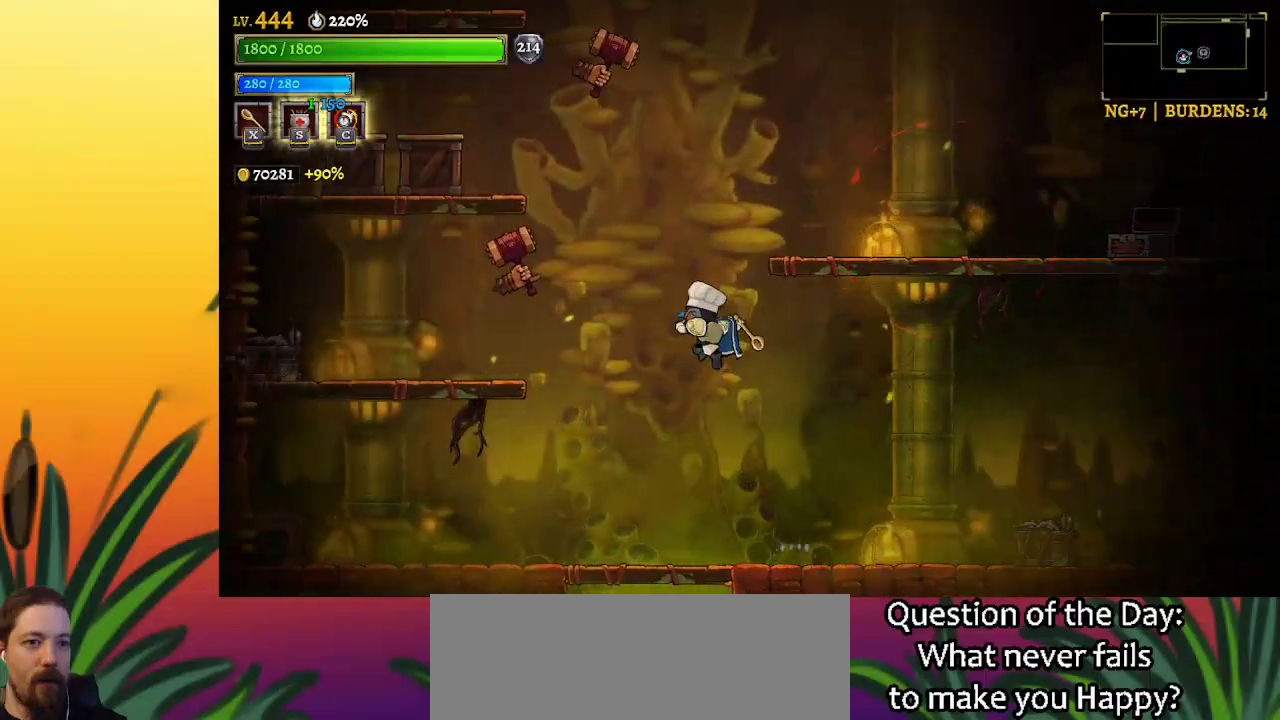
{"keys": [], "events": []}
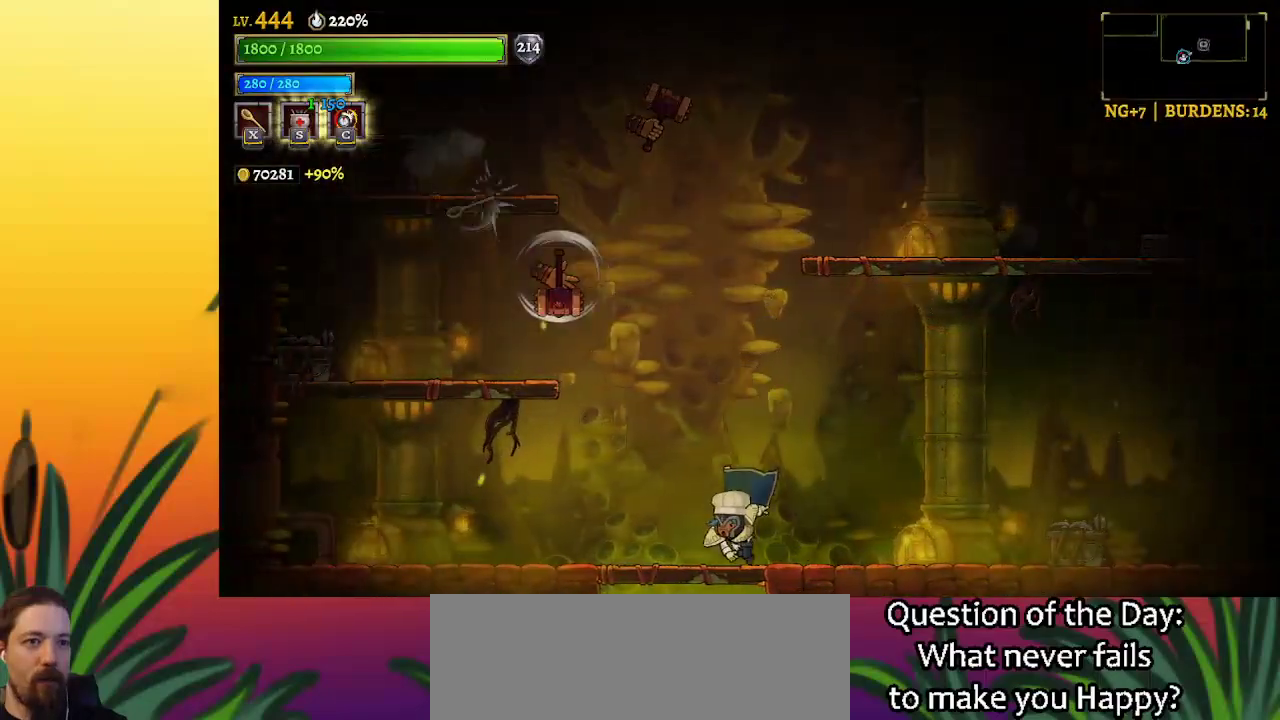
{"keys": ["right", "x"], "events": [[233, "z", "down"], [433, "x", "down"], [483, "right", "down"], [483, "z", "up"]]}
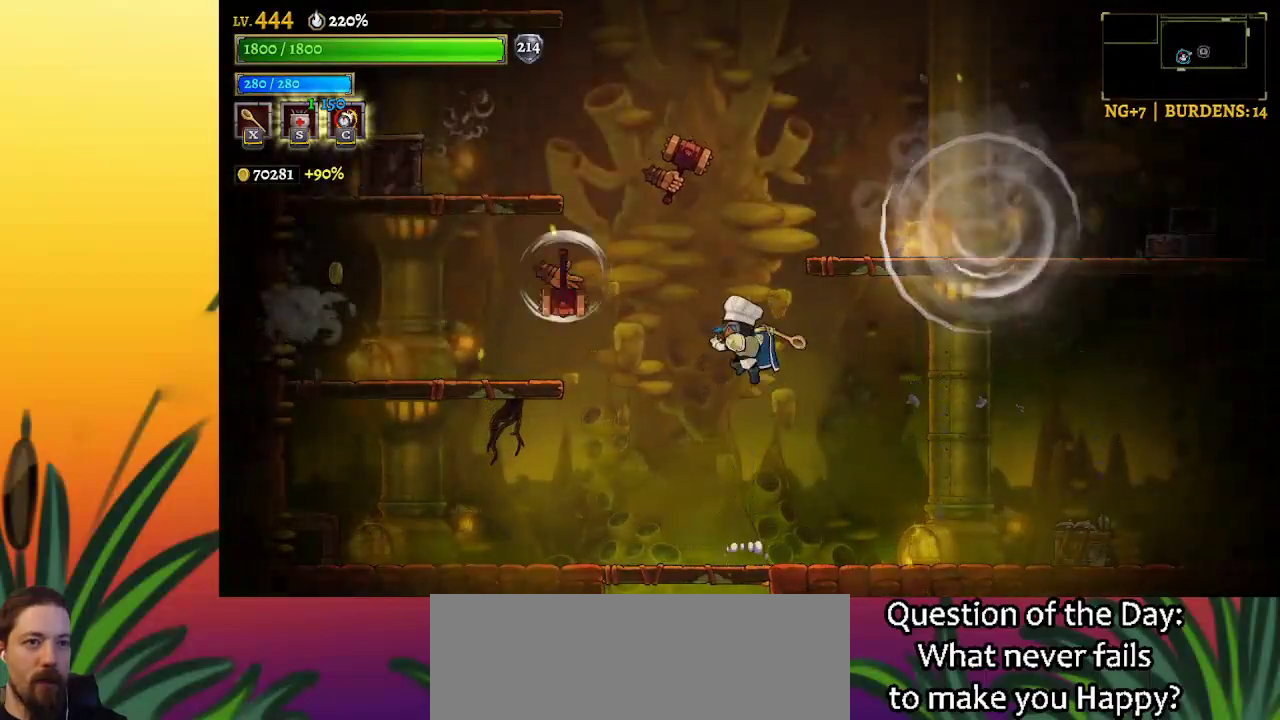
{"keys": [], "events": [[17, "x", "up"], [167, "right", "up"]]}
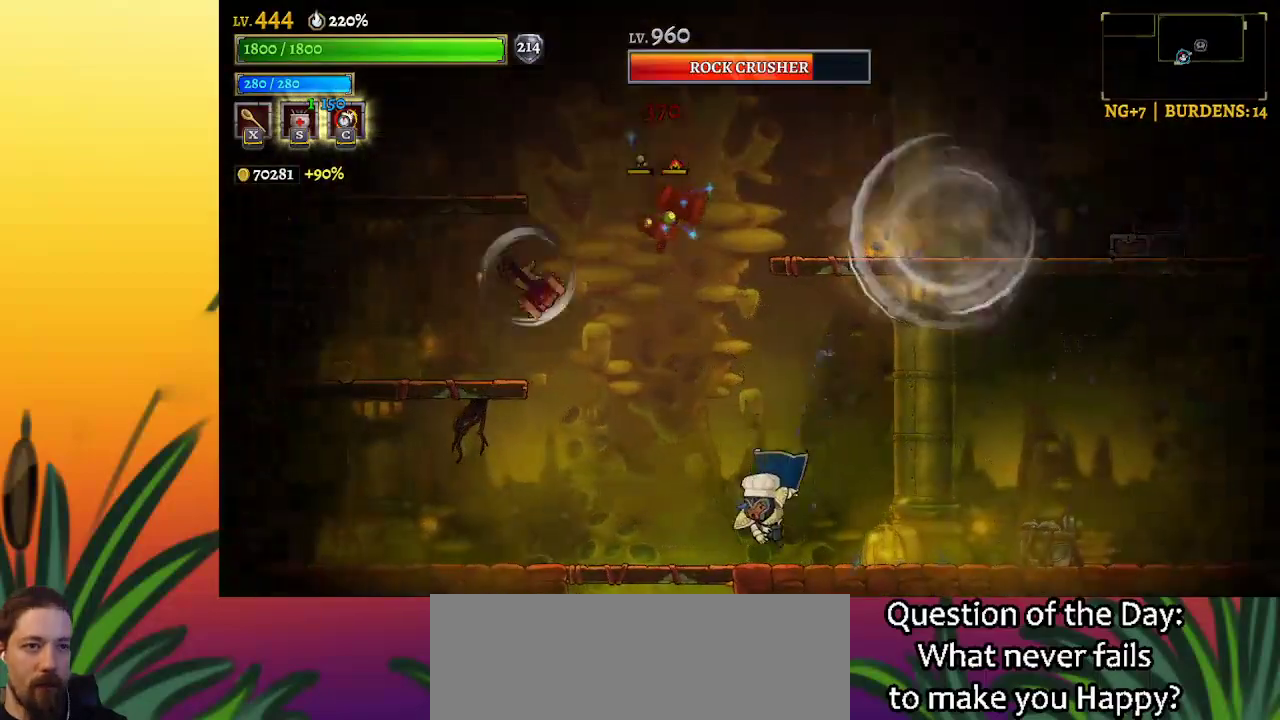
{"keys": ["left"], "events": [[367, "left", "down"]]}
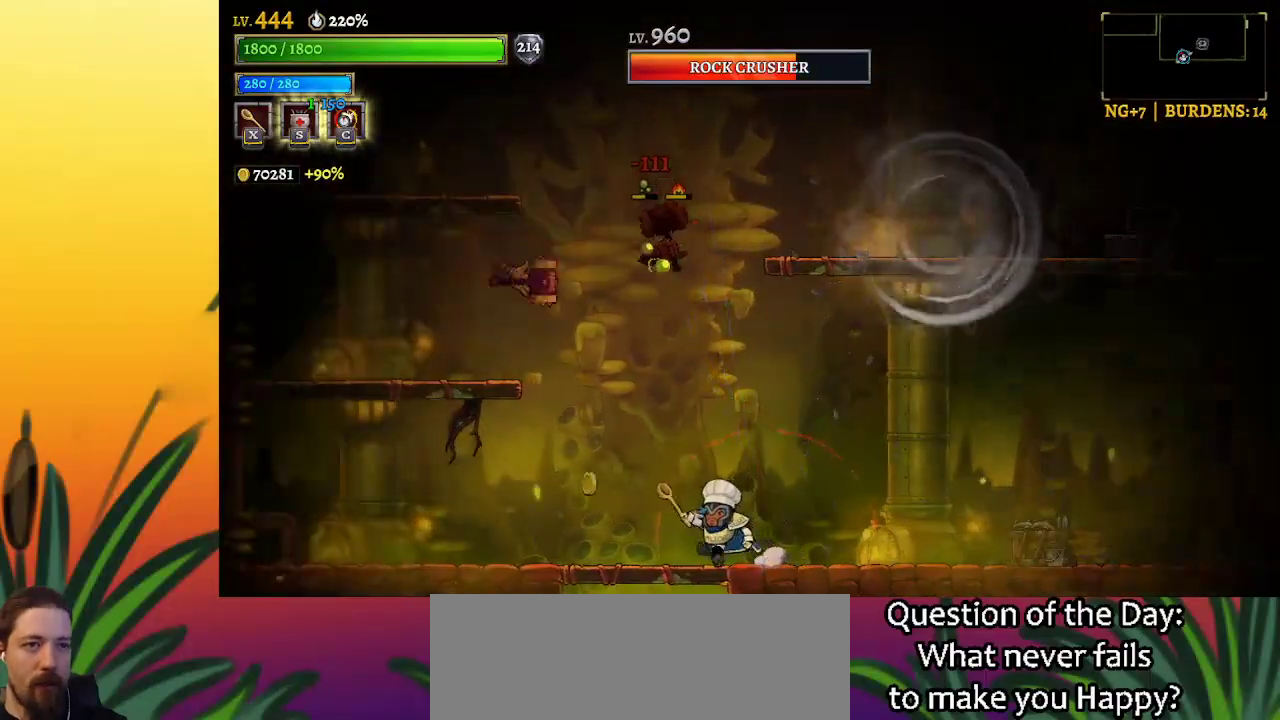
{"keys": ["left"], "events": [[150, "x", "down"], [150, "z", "down"], [200, "x", "up"], [250, "z", "up"], [300, "left", "up"], [483, "left", "down"]]}
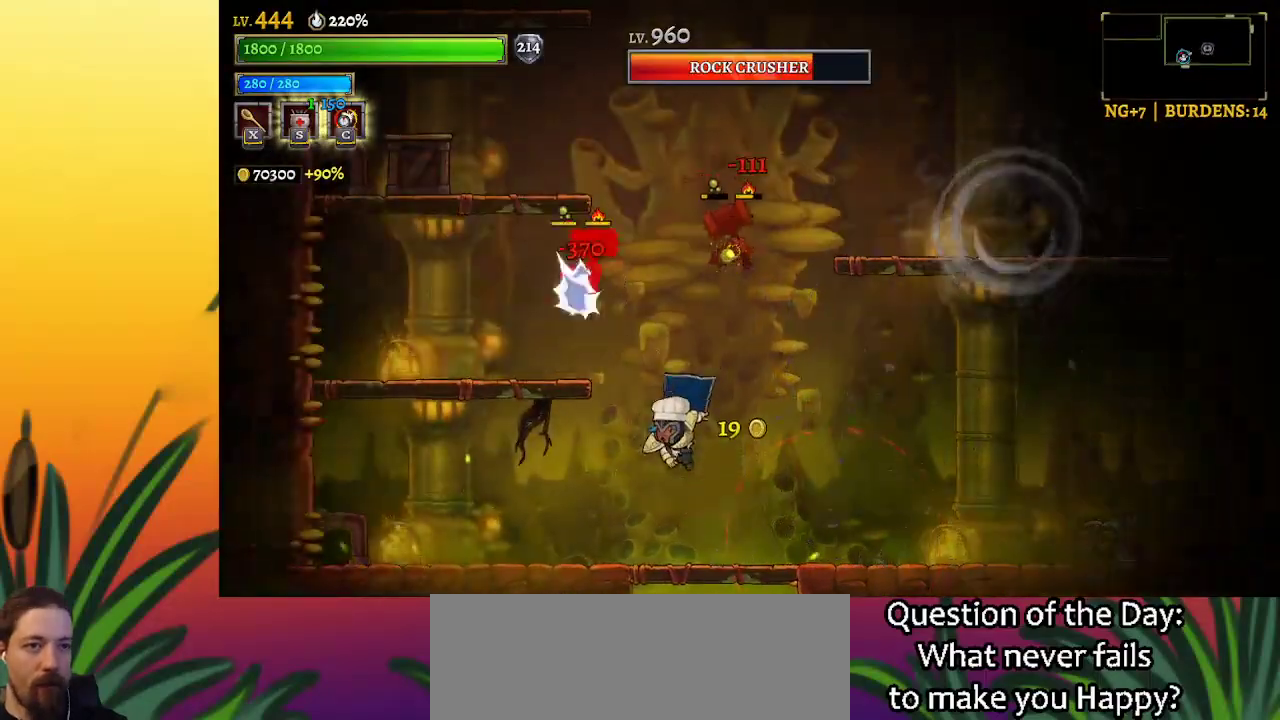
{"keys": ["left"], "events": []}
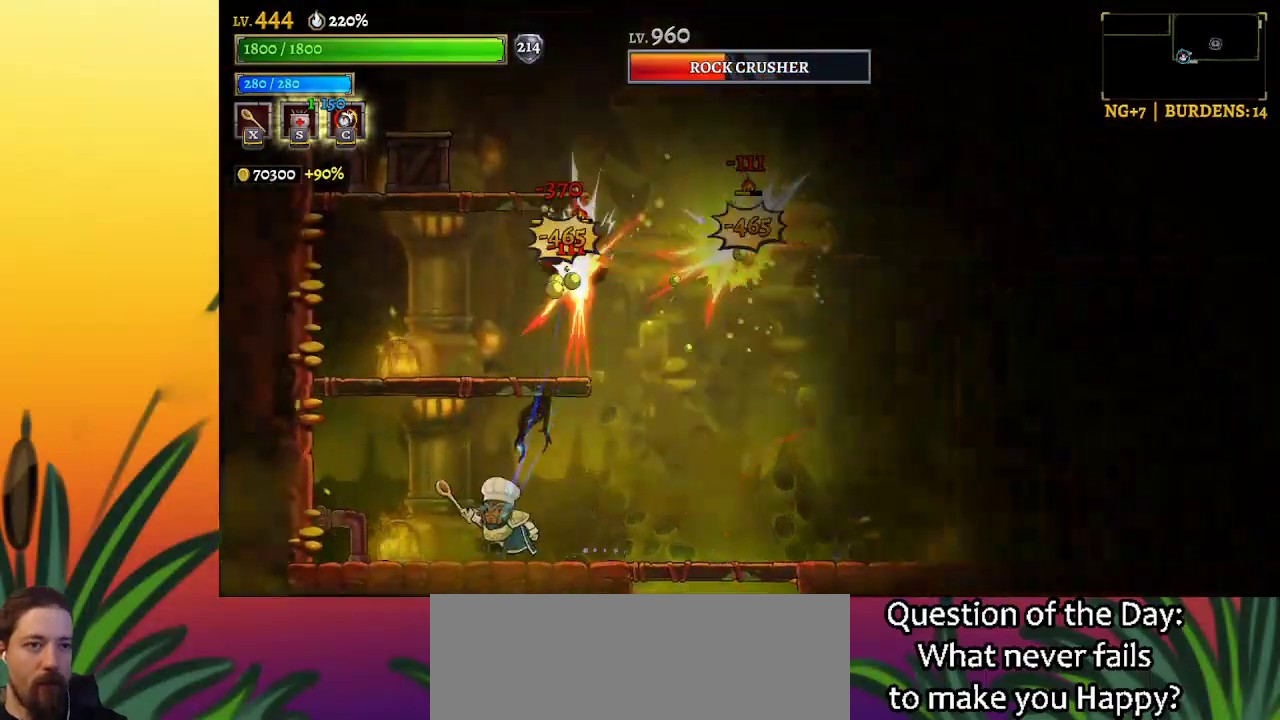
{"keys": ["left", "x", "z"], "events": [[133, "right", "down"], [183, "left", "up"], [183, "z", "down"], [233, "right", "up"], [283, "x", "down"], [417, "left", "down"]]}
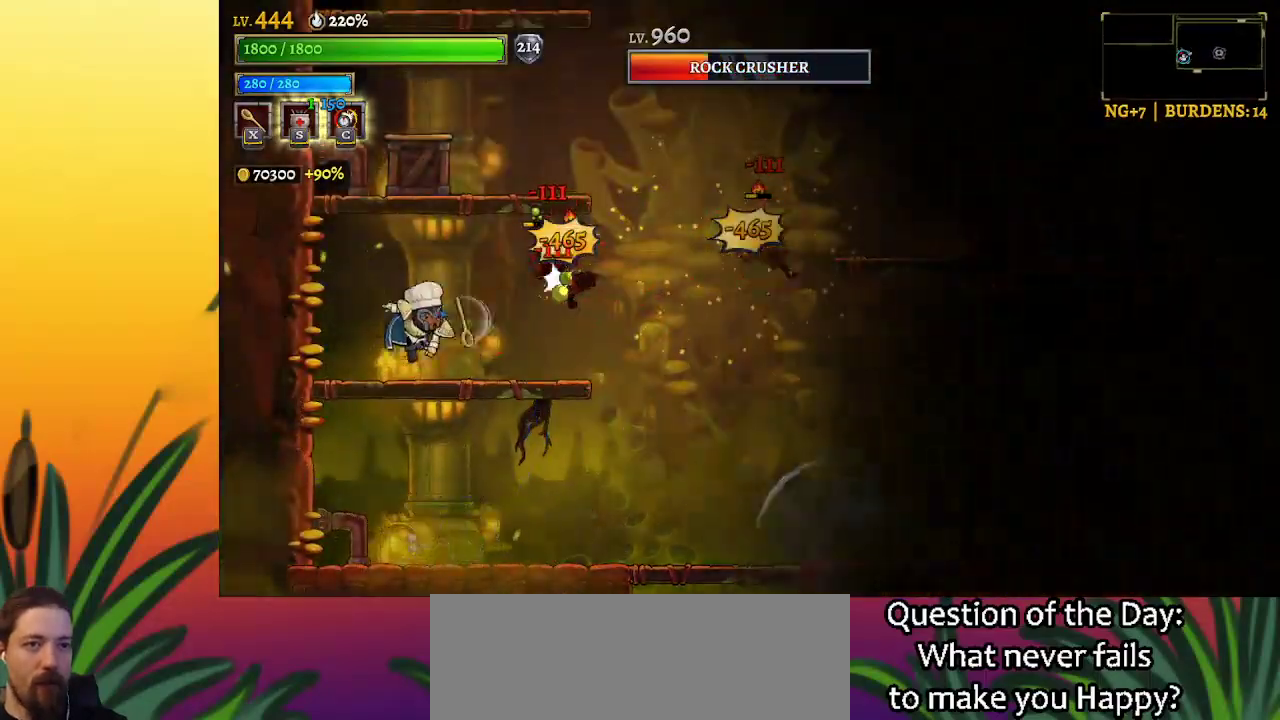
{"keys": ["right"], "events": [[17, "x", "up"], [67, "z", "up"], [300, "left", "up"], [483, "right", "down"]]}
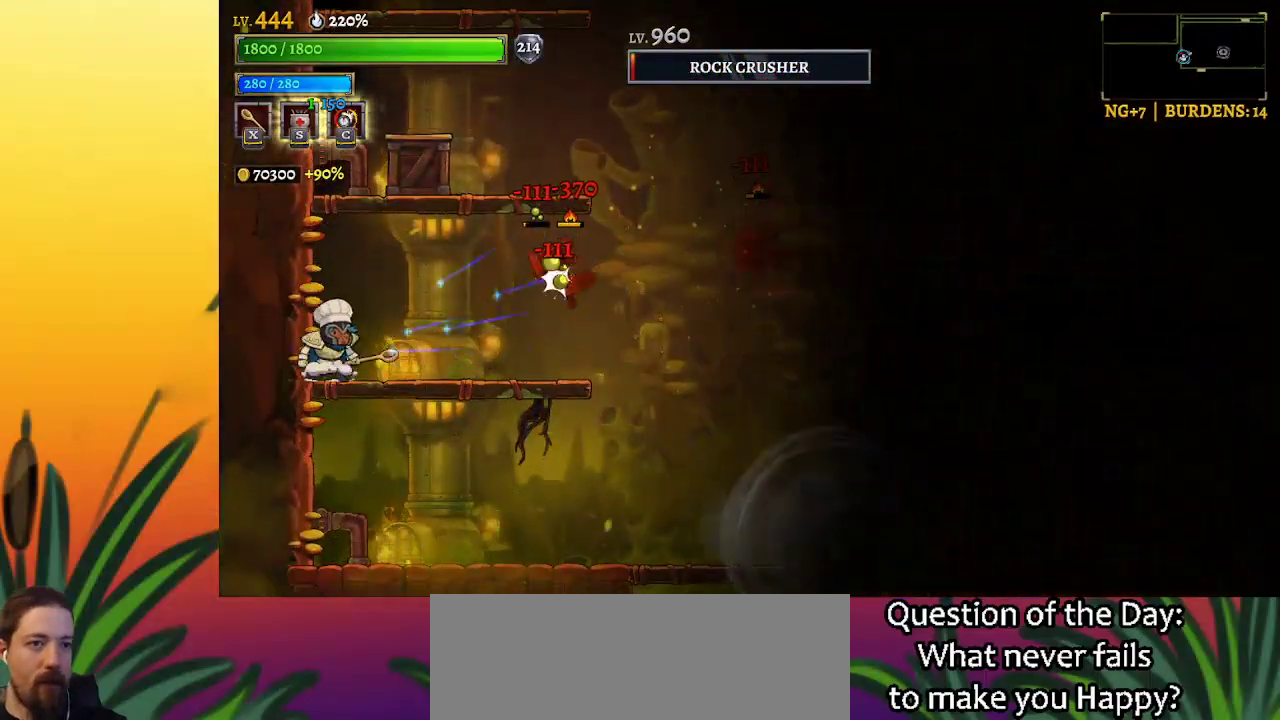
{"keys": ["z"], "events": [[117, "right", "up"], [400, "z", "down"]]}
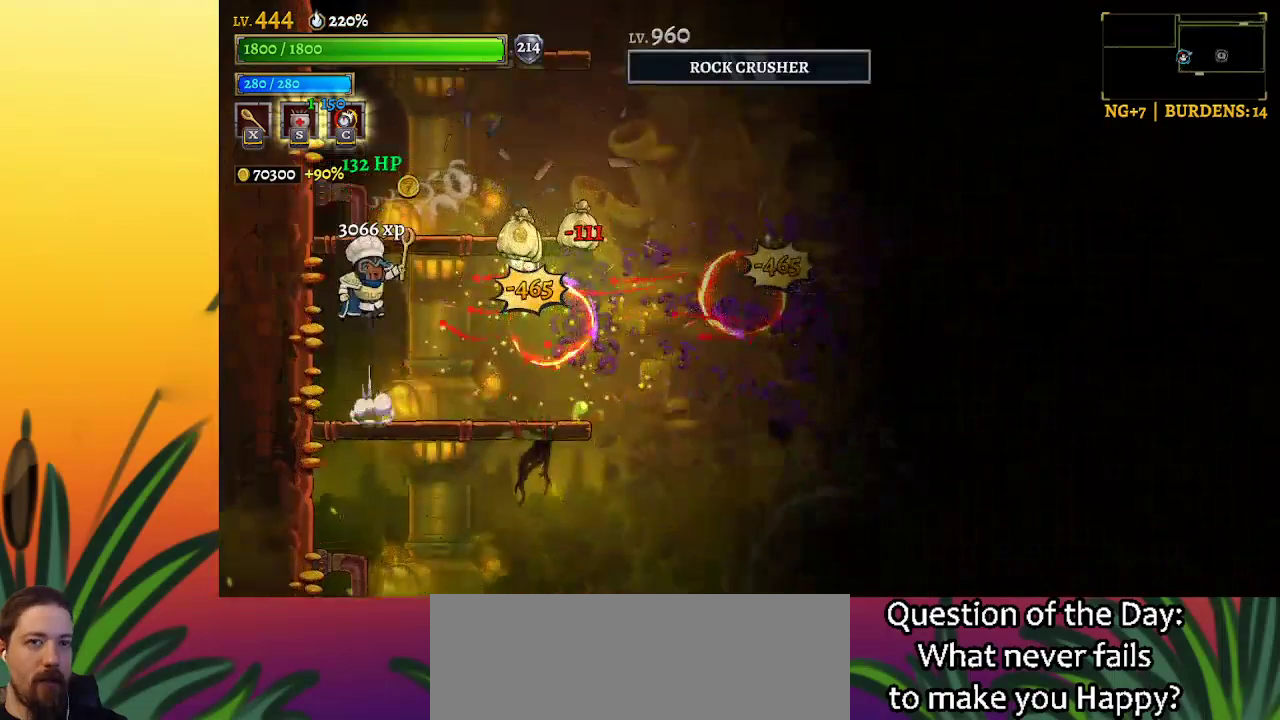
{"keys": ["right"], "events": [[133, "z", "up"], [183, "right", "down"]]}
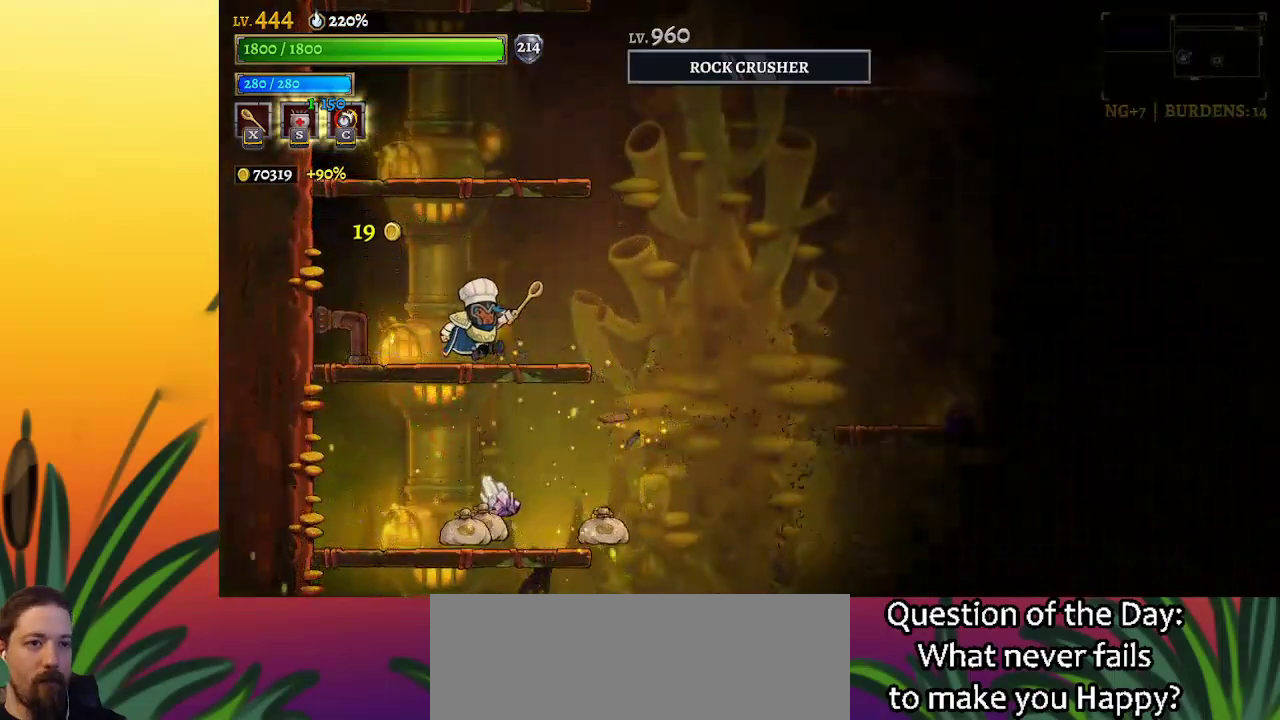
{"keys": ["right"], "events": [[100, "down", "down"], [250, "down", "up"]]}
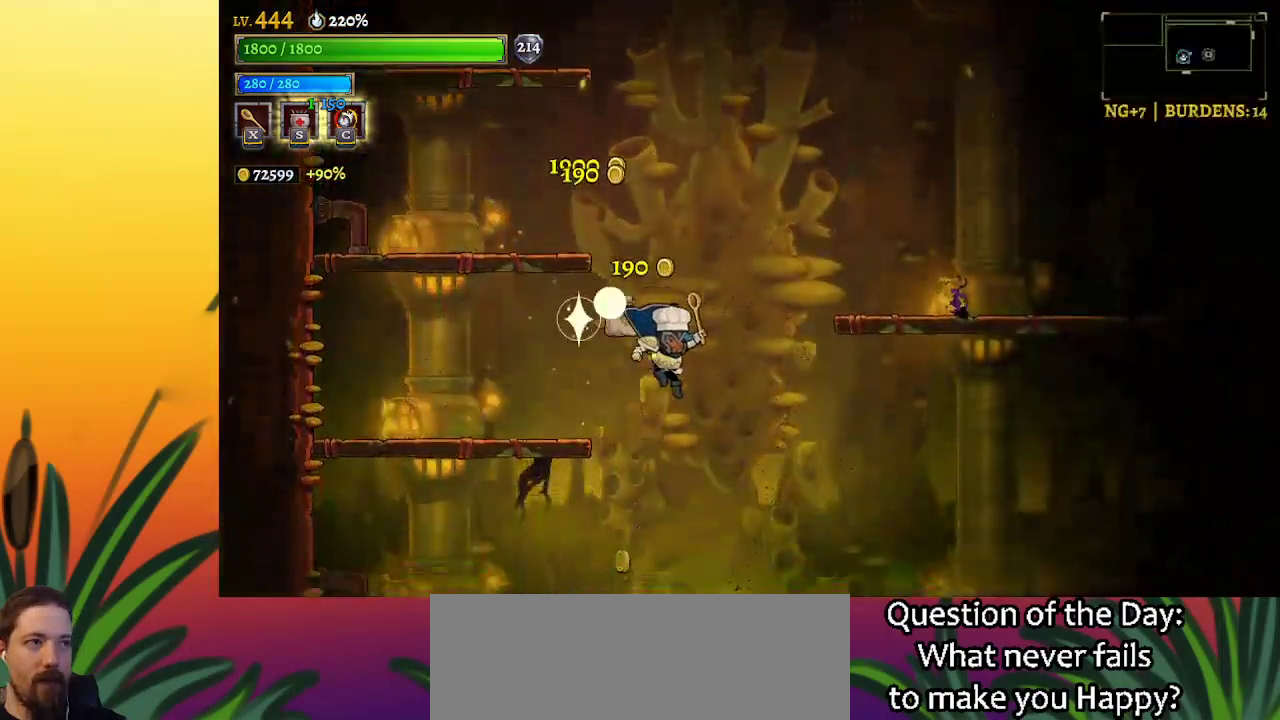
{"keys": [], "events": [[267, "right", "up"]]}
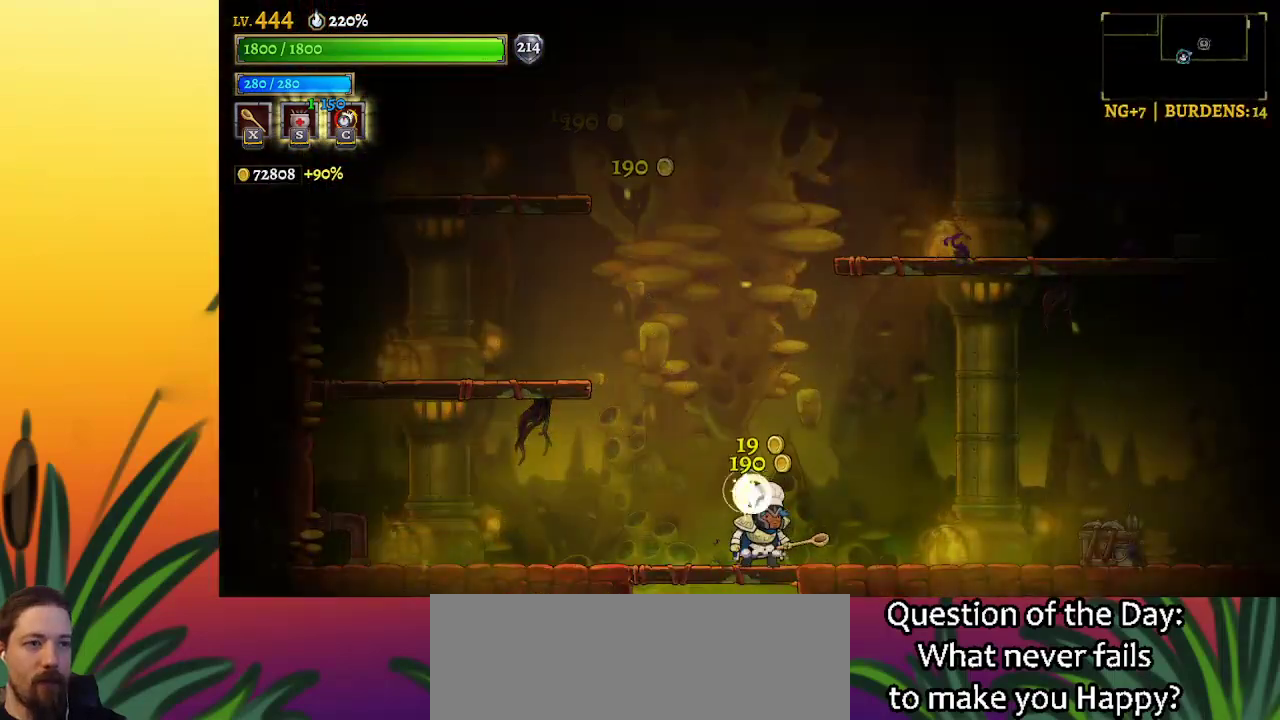
{"keys": [], "events": []}
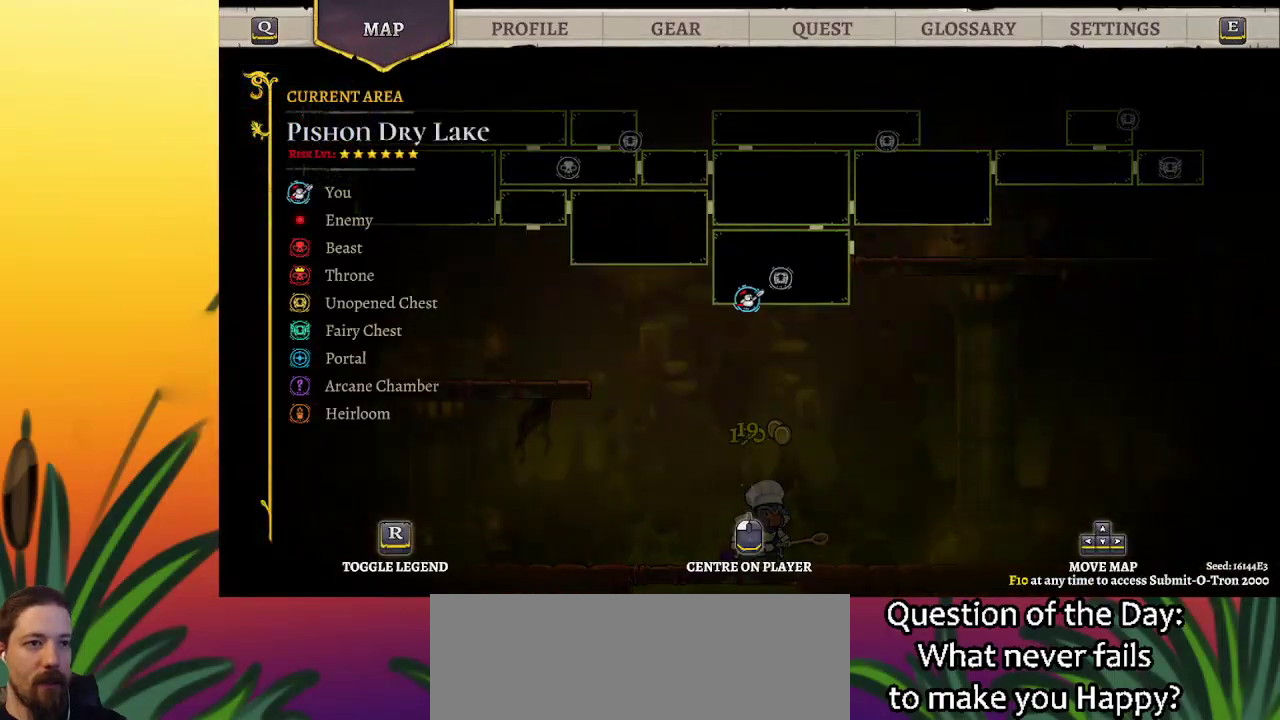
{"keys": [], "events": []}
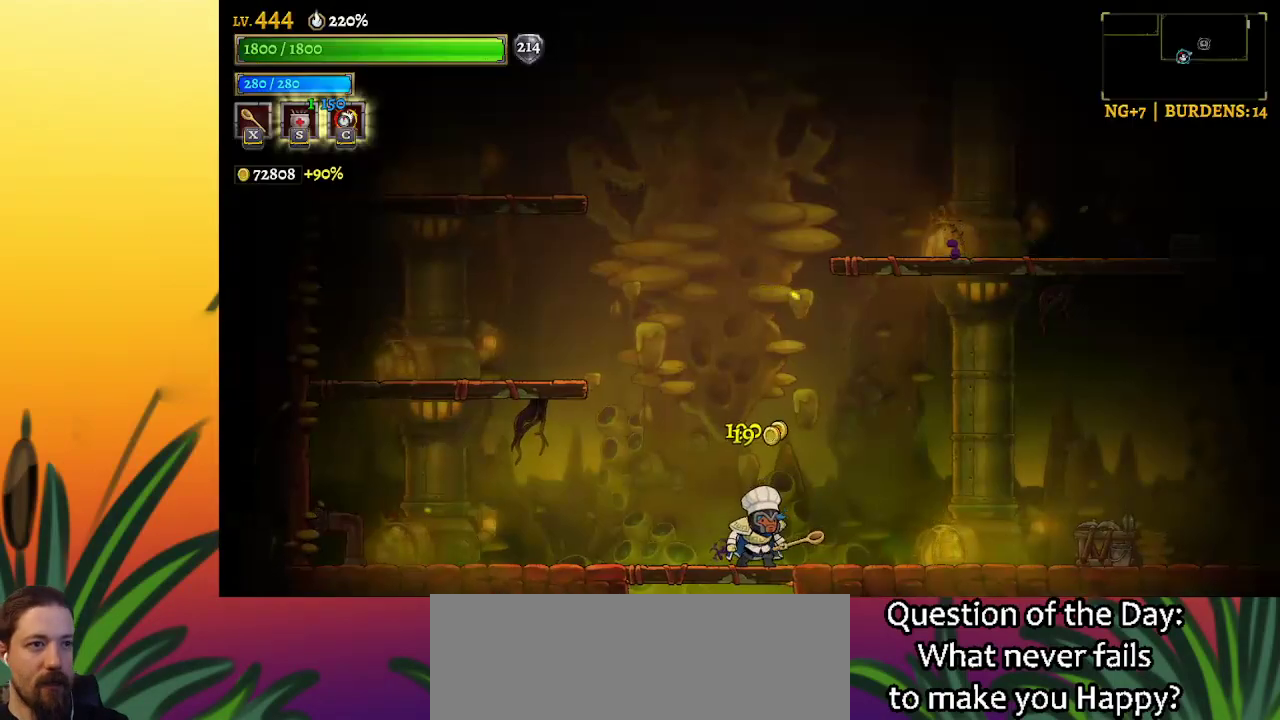
{"keys": [], "events": [[67, "down", "down"], [167, "left", "down"], [217, "down", "up"], [317, "left", "up"]]}